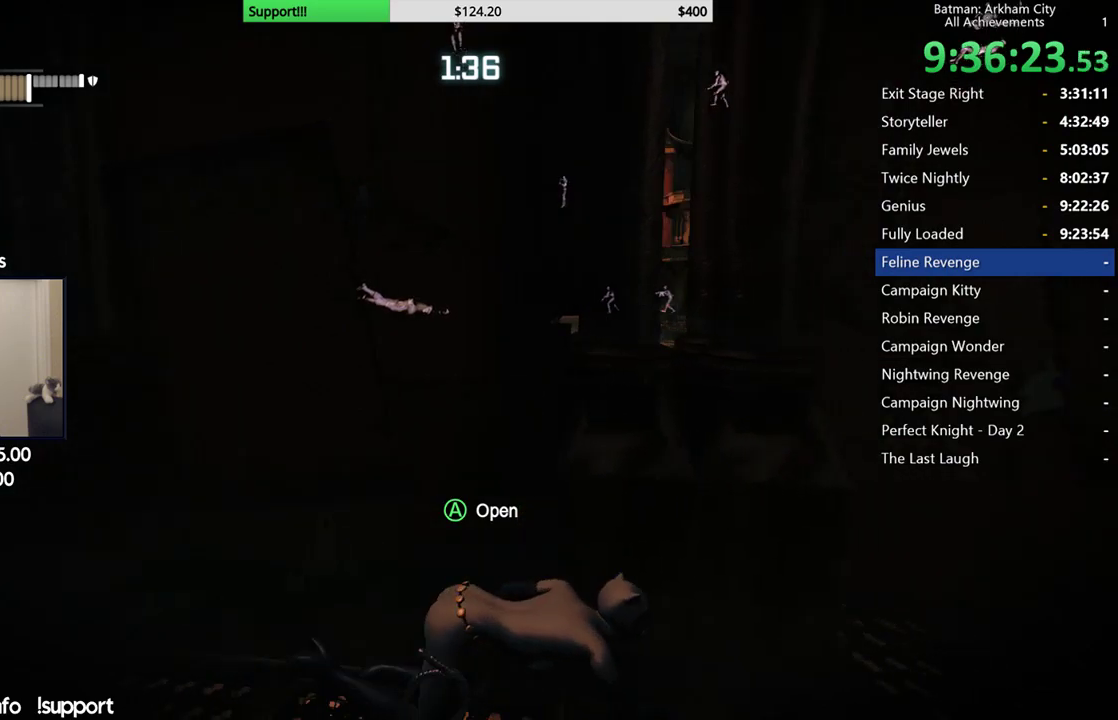
Gameplay with a controller (Xbox layout); each line is a JSON object with the inputs held at the frame after it. "button_events" lists button changes between this image and that frame as [ms after this image, input, new state], when the widget could be followed in between (sticks are given only as held states). Not read: SELECT.
{"buttons": ["R2"], "left_stick": "center", "right_stick": "down-right", "button_events": []}
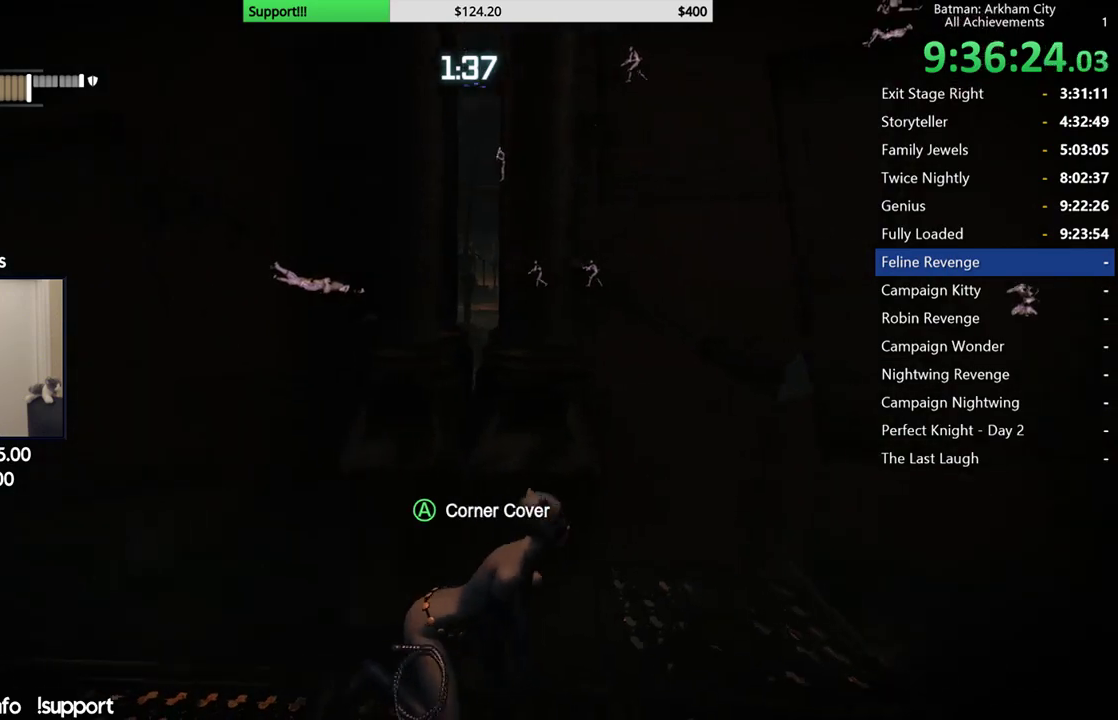
{"buttons": ["R2"], "left_stick": "right", "right_stick": "center", "button_events": []}
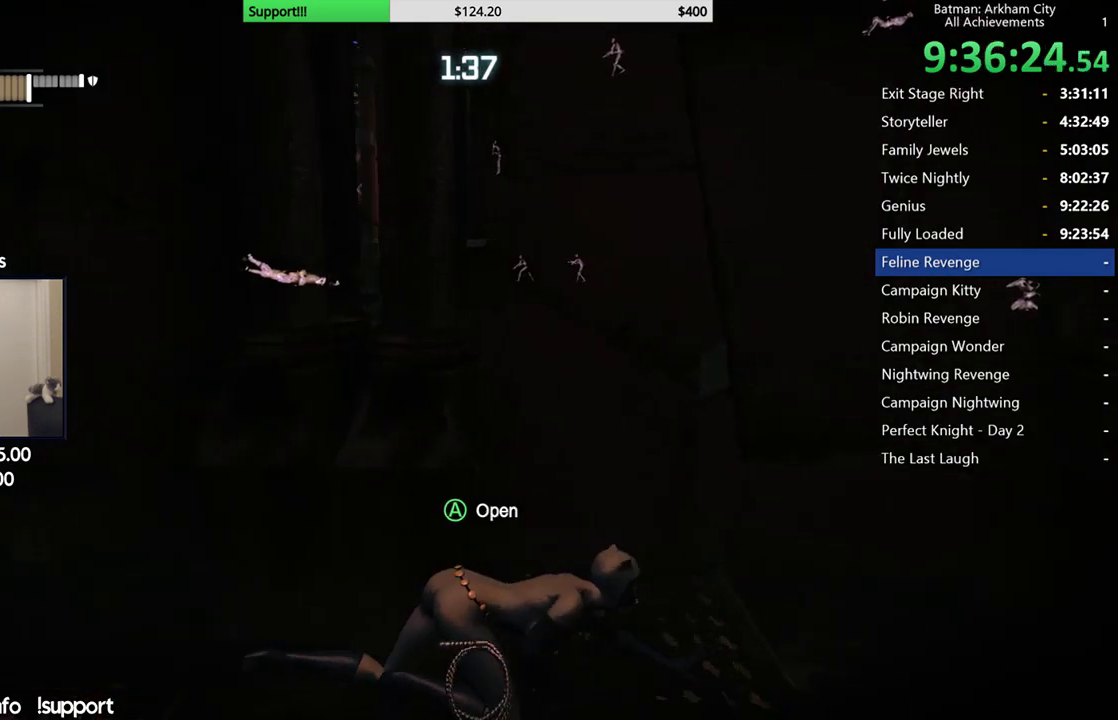
{"buttons": ["R2"], "left_stick": "right", "right_stick": "center", "button_events": []}
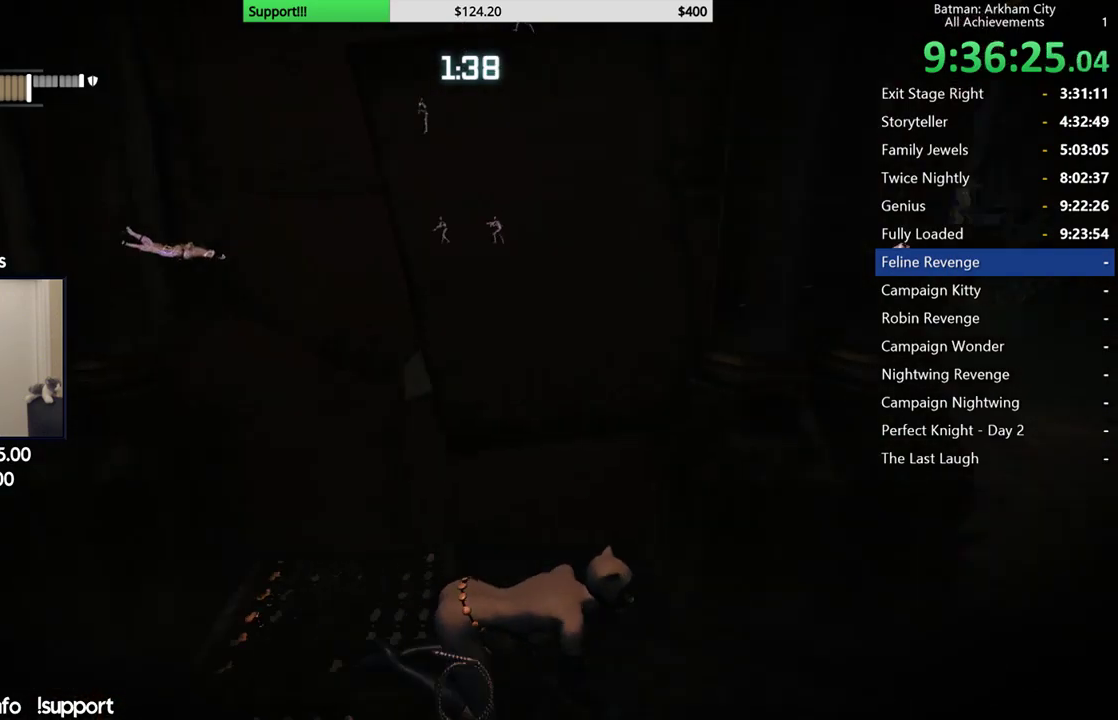
{"buttons": ["R2"], "left_stick": "center", "right_stick": "up-left", "button_events": []}
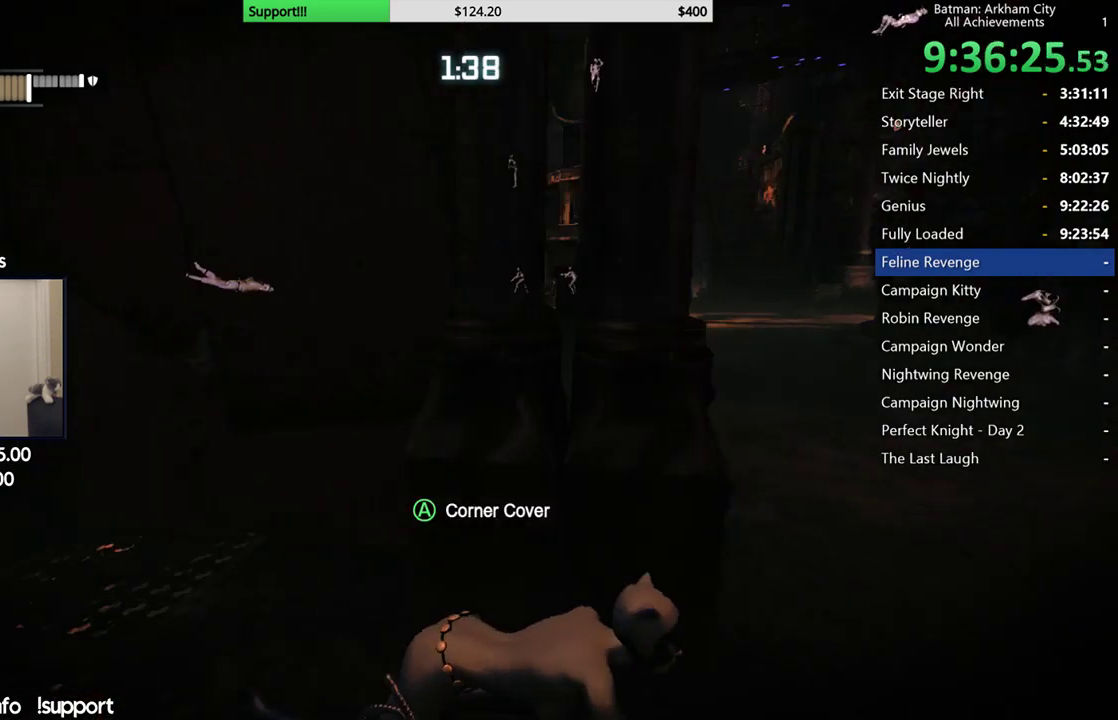
{"buttons": ["R2"], "left_stick": "center", "right_stick": "up-left", "button_events": []}
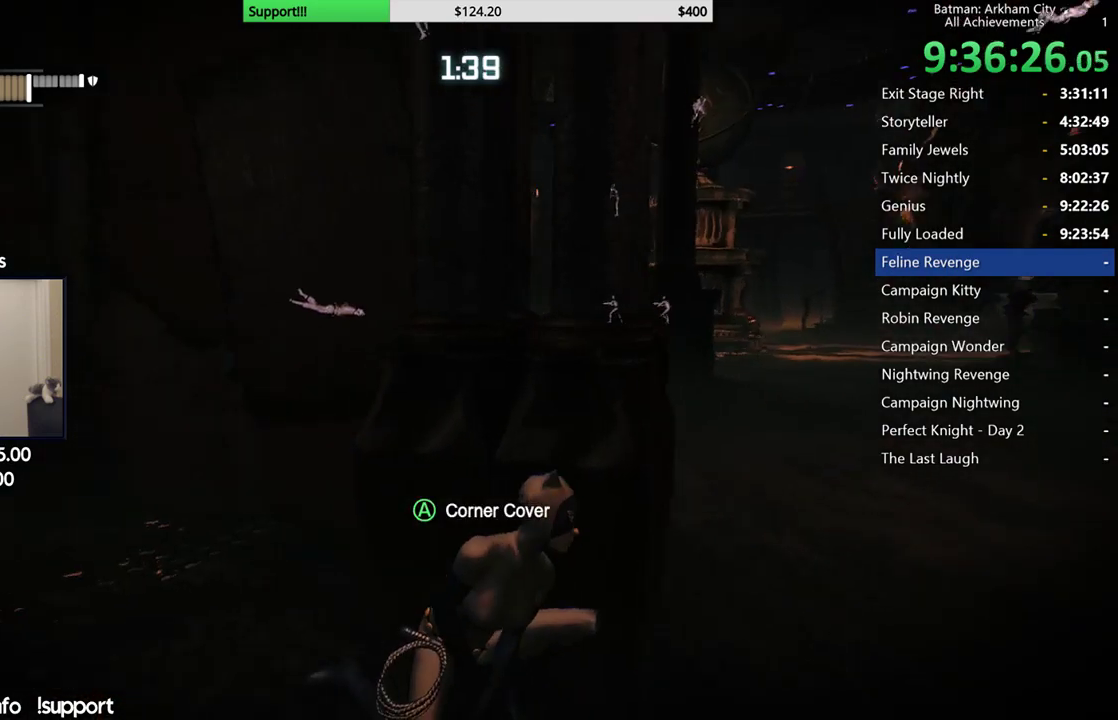
{"buttons": ["R2"], "left_stick": "center", "right_stick": "up", "button_events": []}
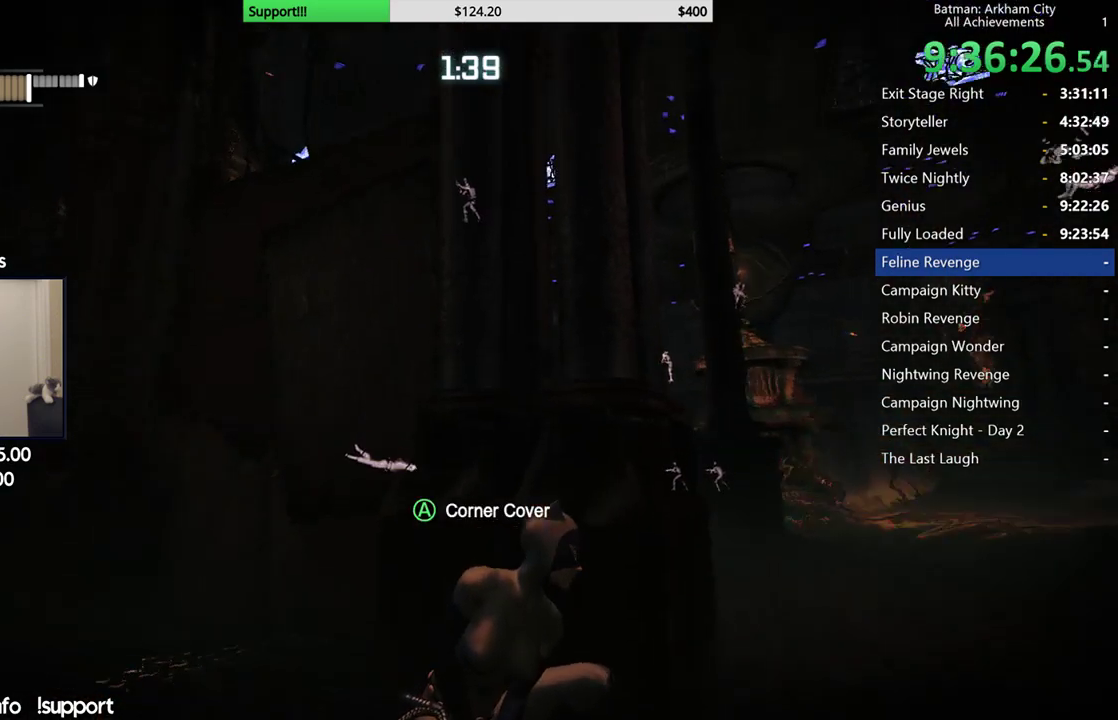
{"buttons": ["R2"], "left_stick": "center", "right_stick": "up-right", "button_events": []}
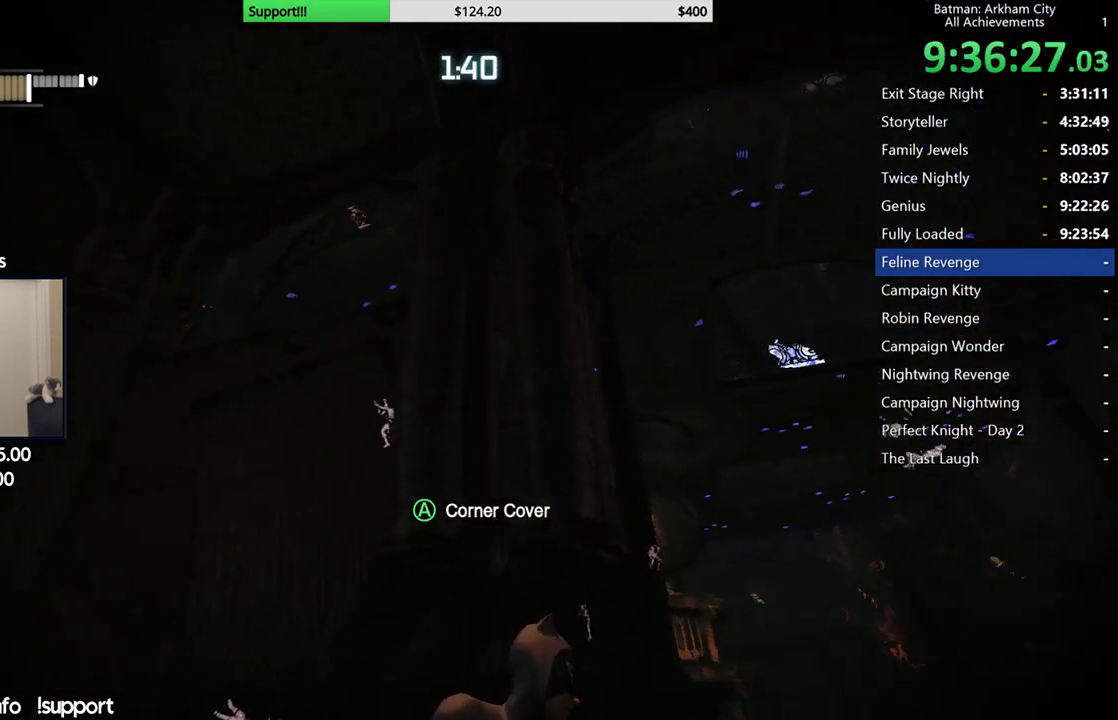
{"buttons": ["R2"], "left_stick": "center", "right_stick": "down-left", "button_events": []}
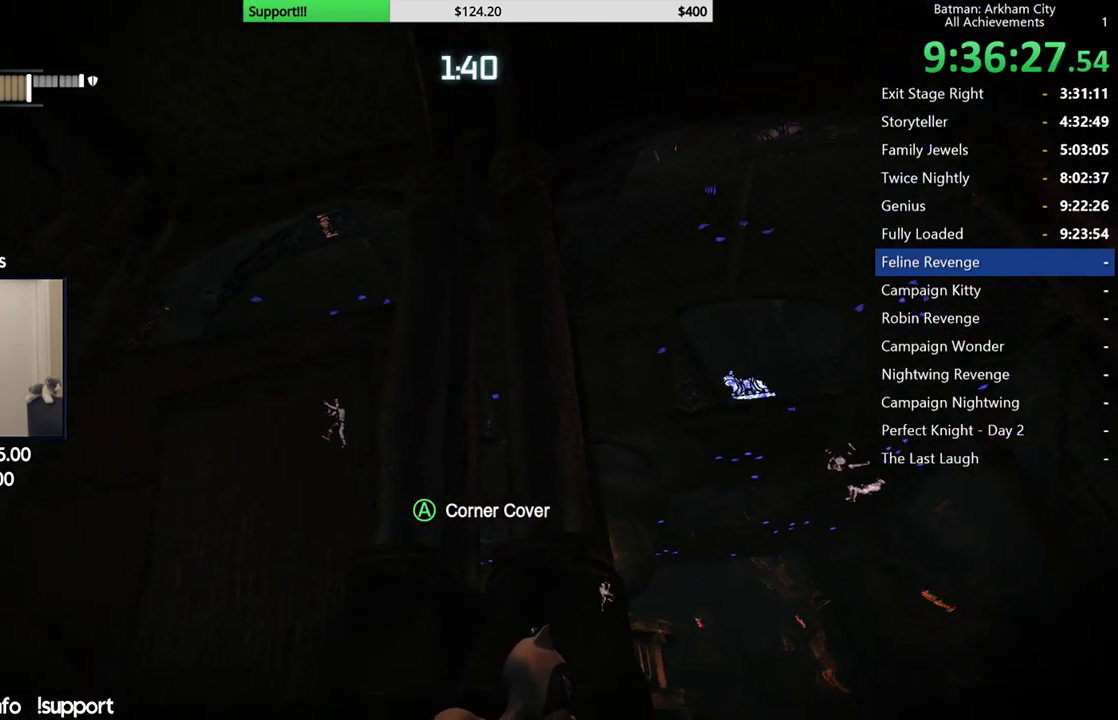
{"buttons": ["R2"], "left_stick": "center", "right_stick": "center", "button_events": []}
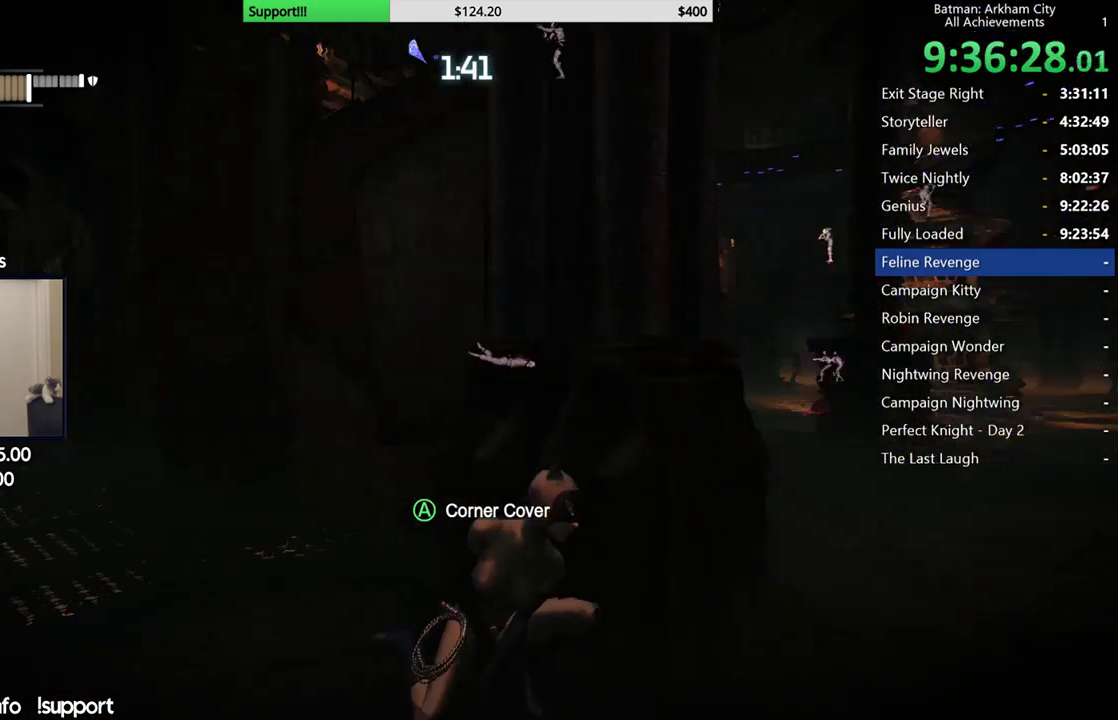
{"buttons": ["R2"], "left_stick": "center", "right_stick": "center", "button_events": []}
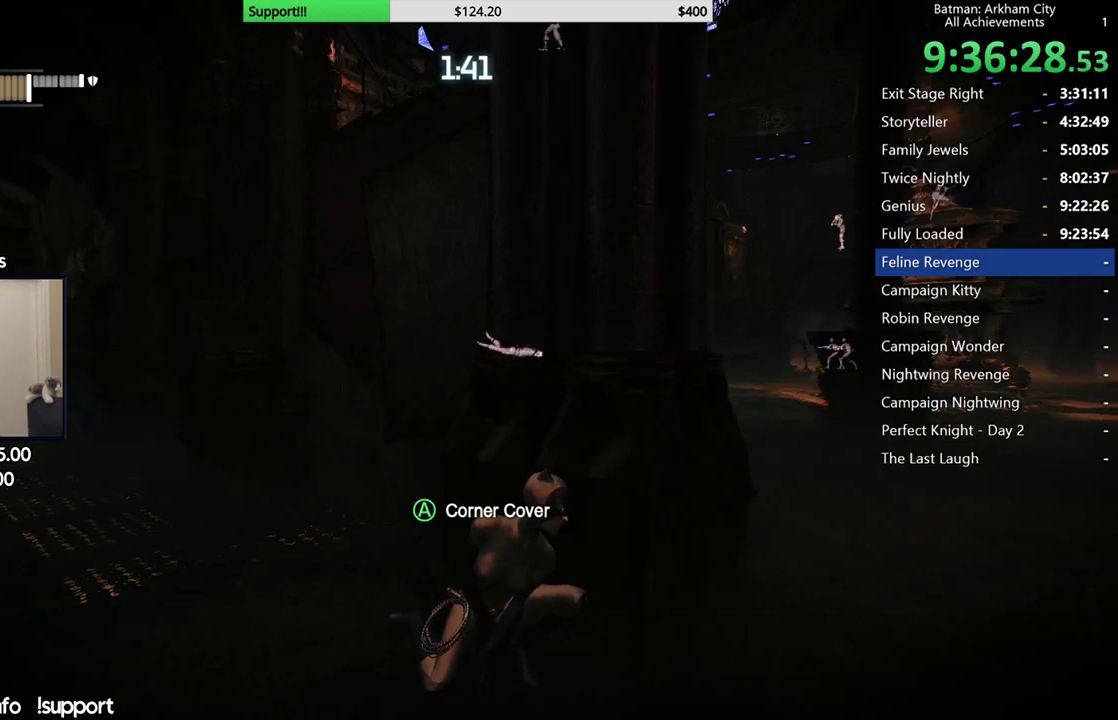
{"buttons": ["R2"], "left_stick": "center", "right_stick": "up-right", "button_events": []}
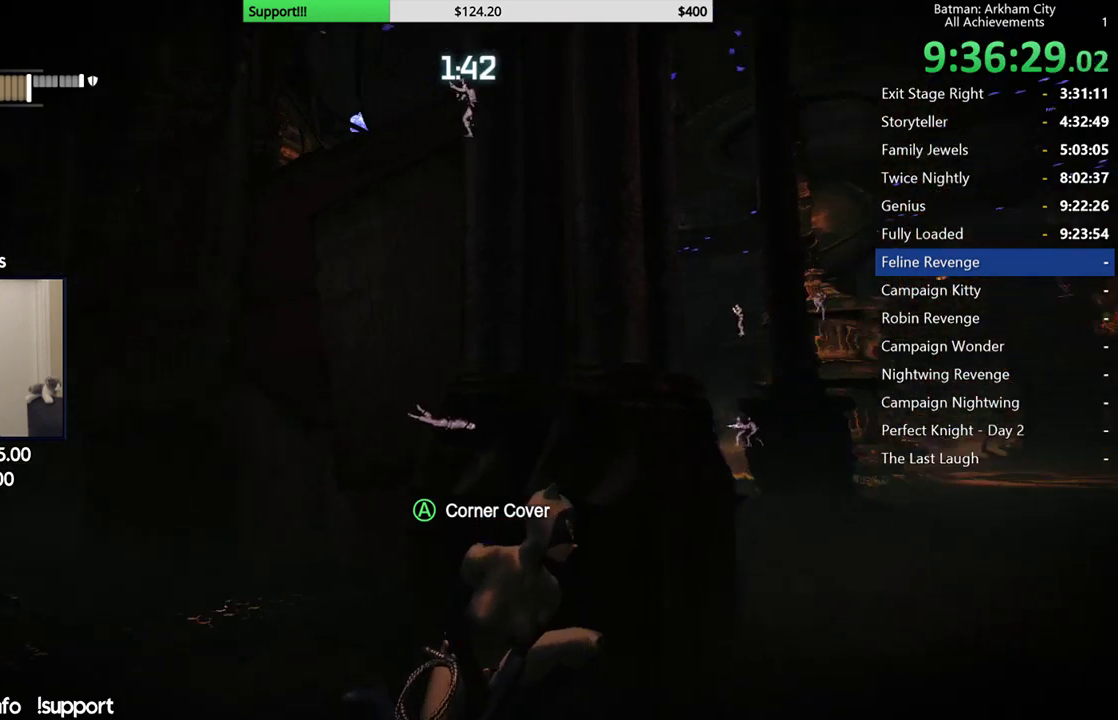
{"buttons": ["R2"], "left_stick": "center", "right_stick": "center", "button_events": []}
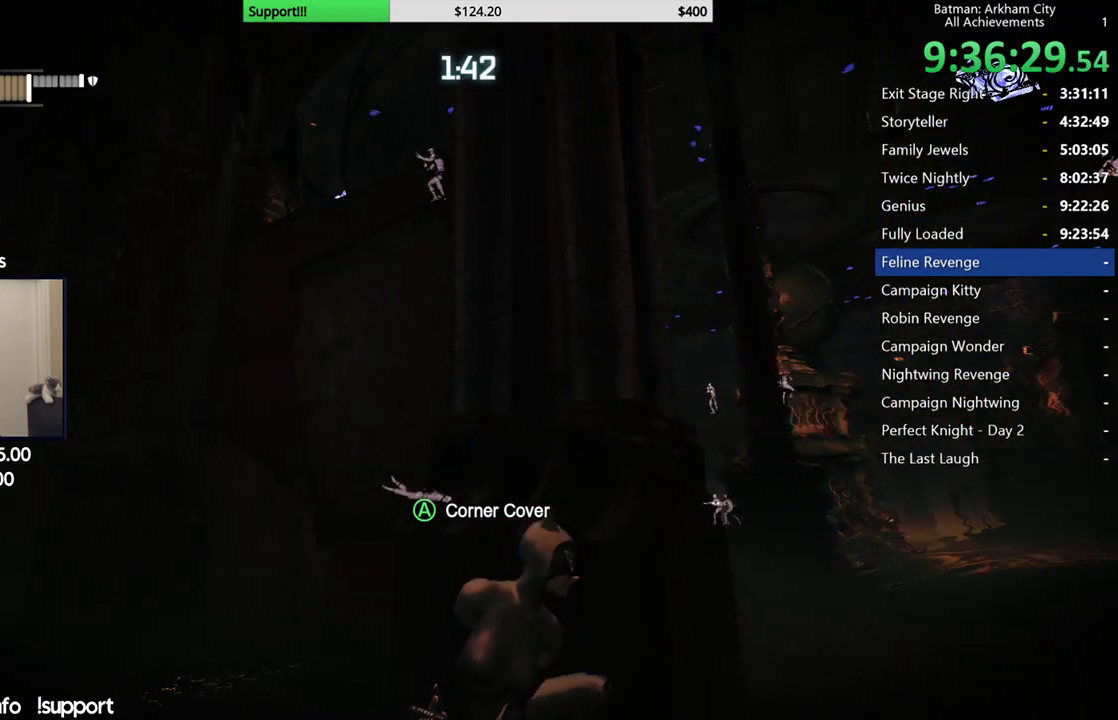
{"buttons": ["R2"], "left_stick": "center", "right_stick": "center", "button_events": []}
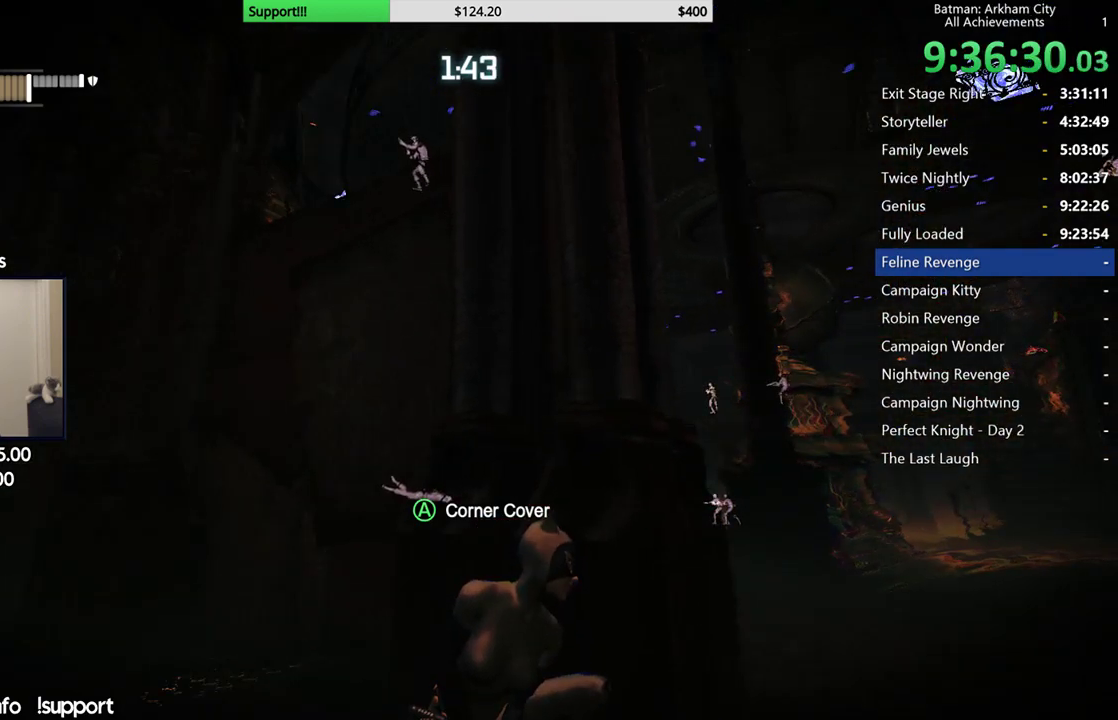
{"buttons": ["R2"], "left_stick": "center", "right_stick": "center", "button_events": []}
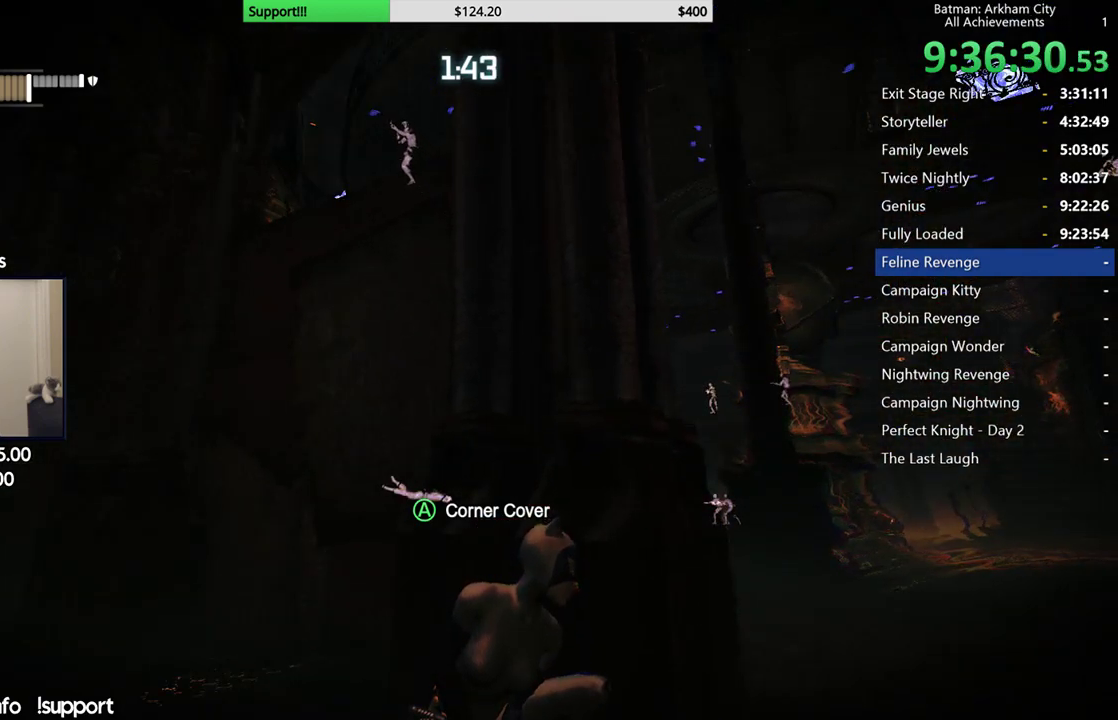
{"buttons": ["R2"], "left_stick": "center", "right_stick": "center", "button_events": []}
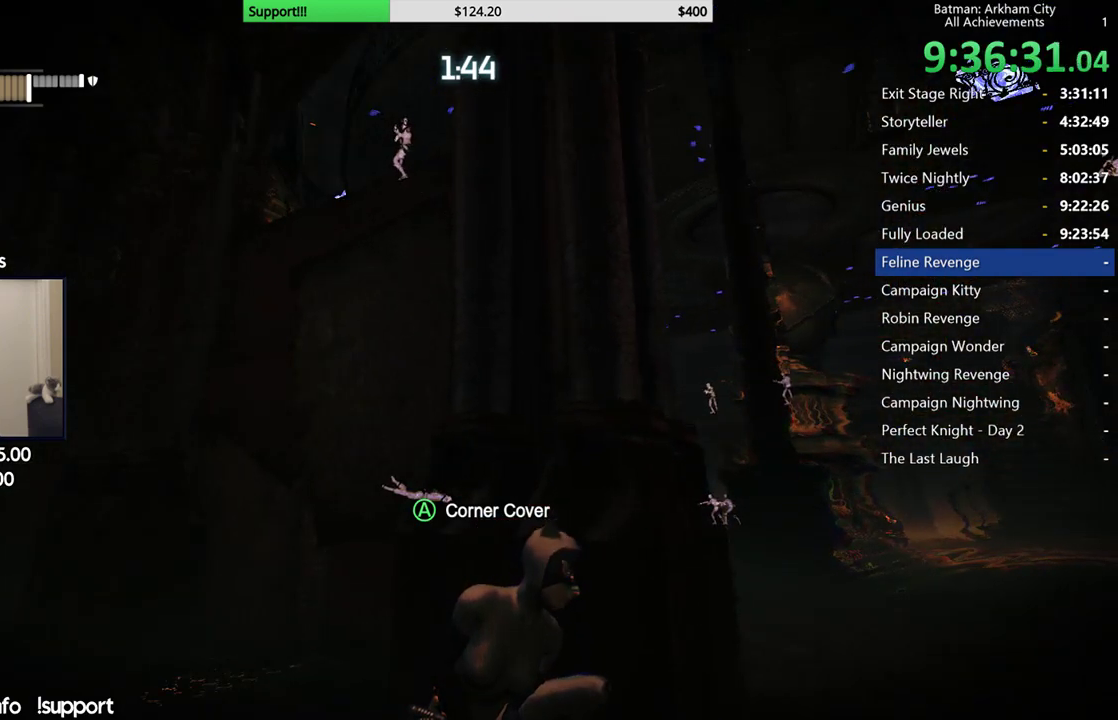
{"buttons": ["R2"], "left_stick": "center", "right_stick": "down", "button_events": []}
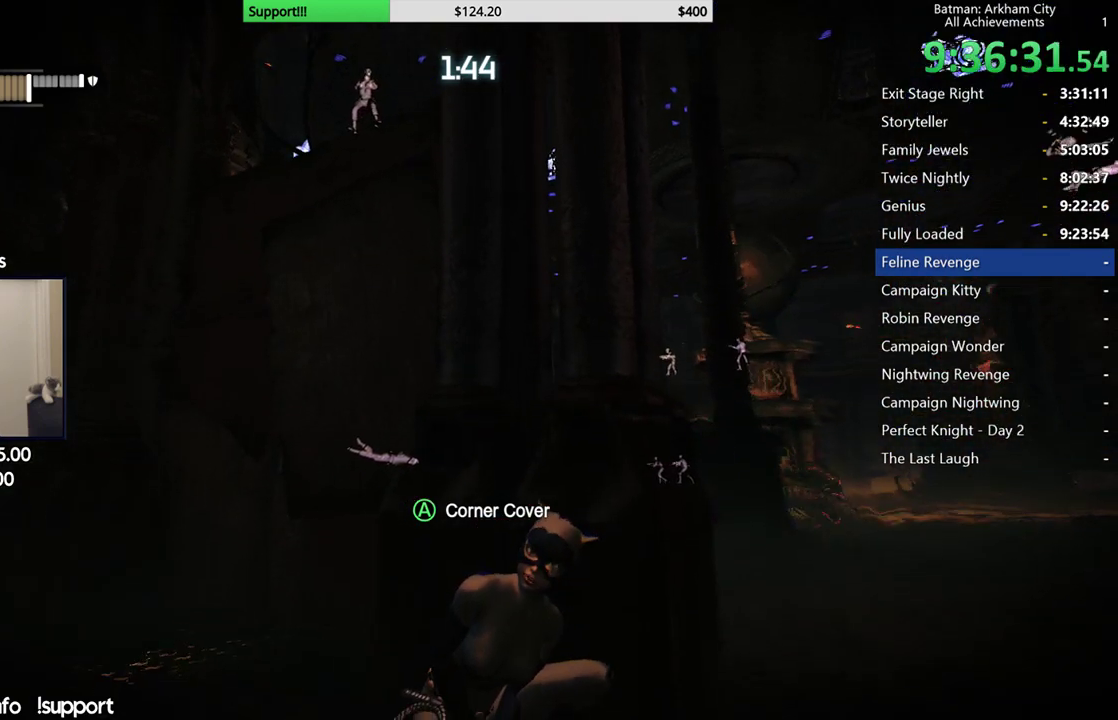
{"buttons": ["R2"], "left_stick": "center", "right_stick": "left", "button_events": []}
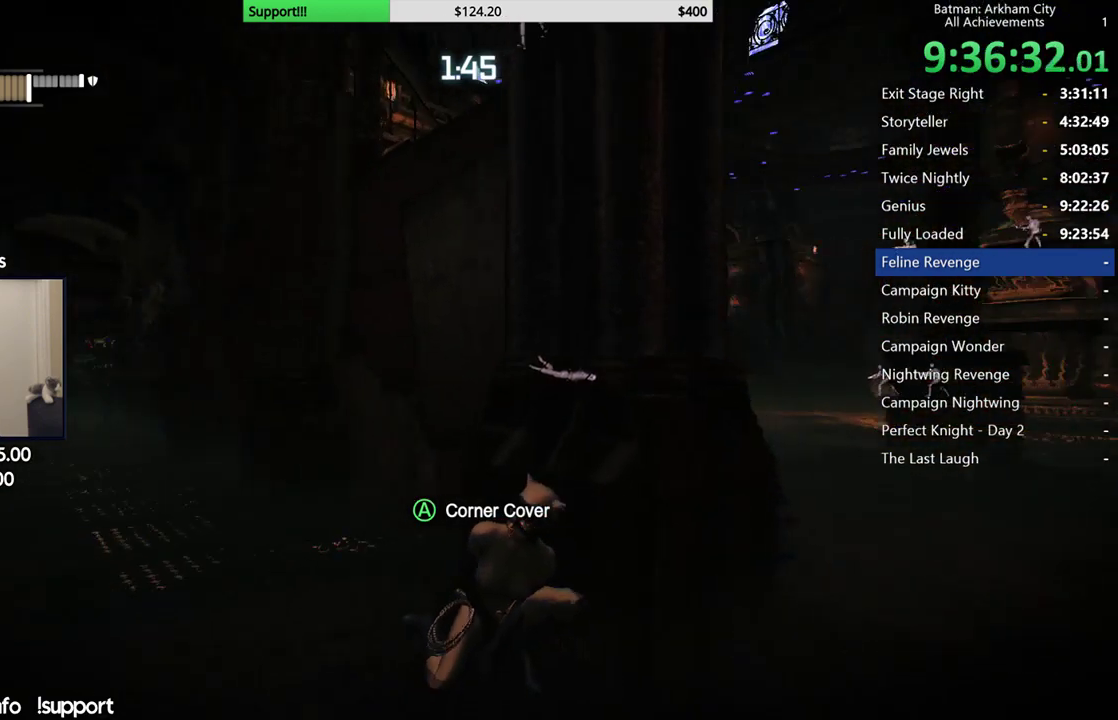
{"buttons": ["R2"], "left_stick": "center", "right_stick": "up-right", "button_events": []}
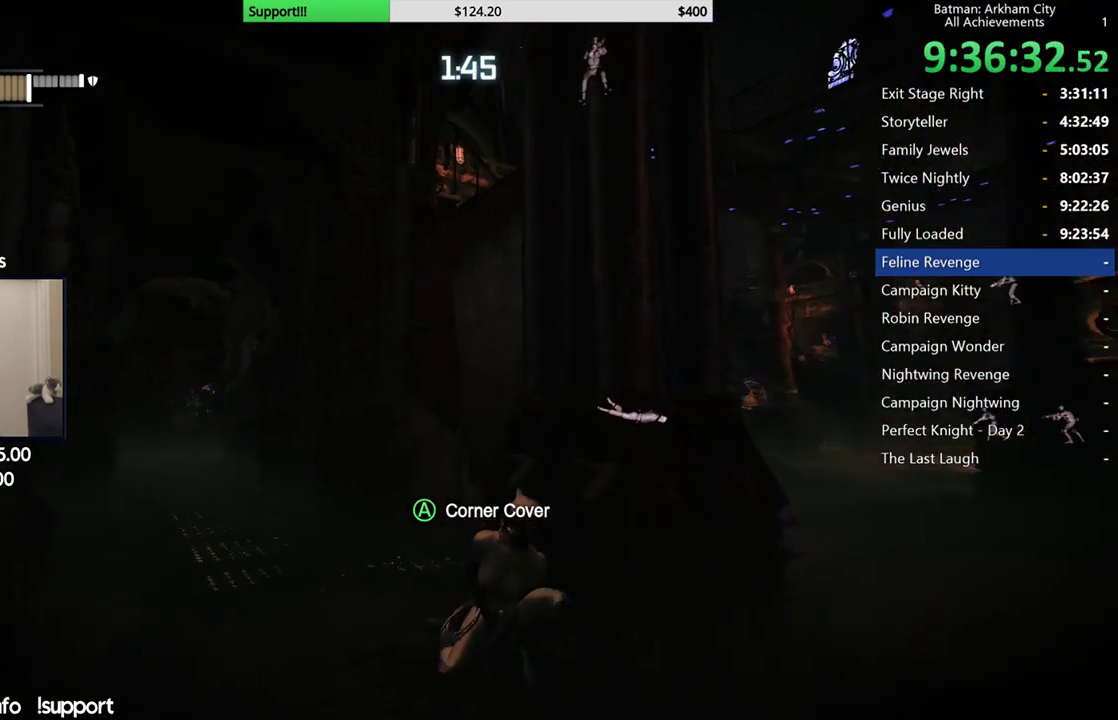
{"buttons": ["R2"], "left_stick": "center", "right_stick": "center", "button_events": []}
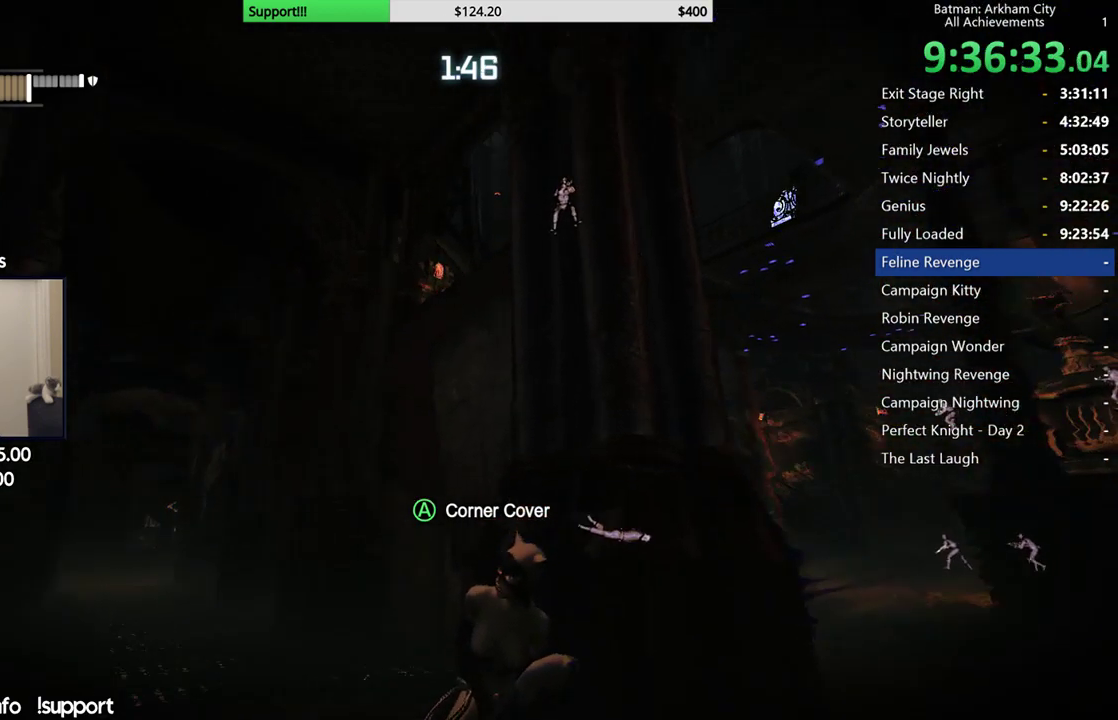
{"buttons": ["R2"], "left_stick": "center", "right_stick": "center", "button_events": []}
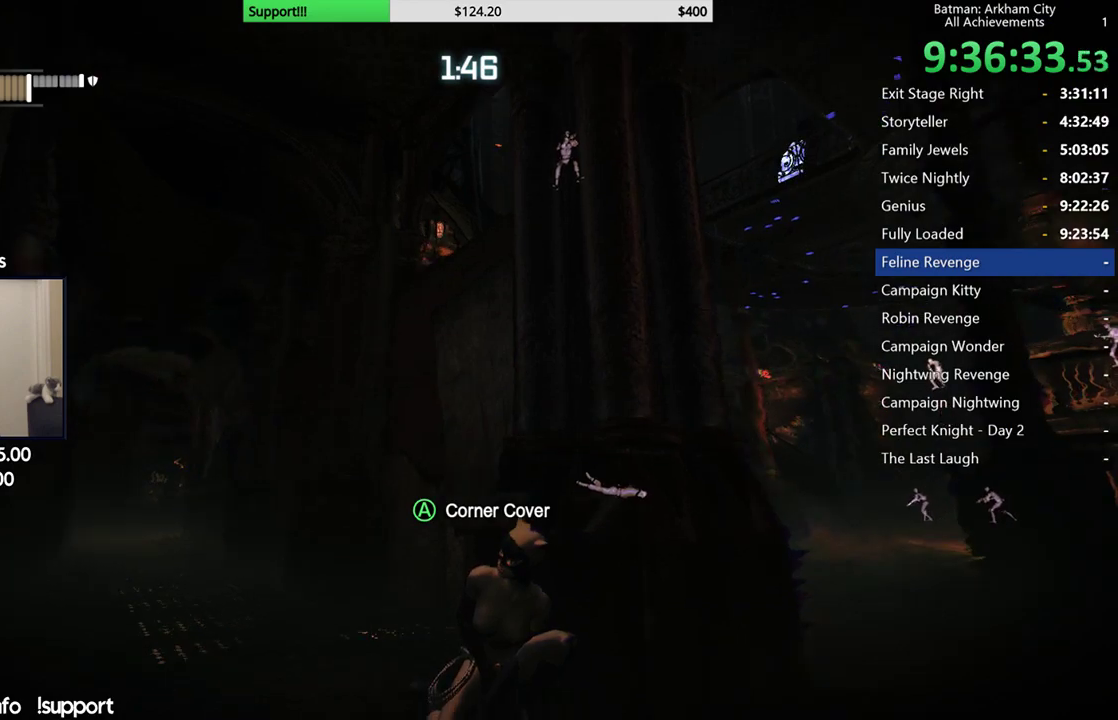
{"buttons": ["R2"], "left_stick": "center", "right_stick": "center", "button_events": []}
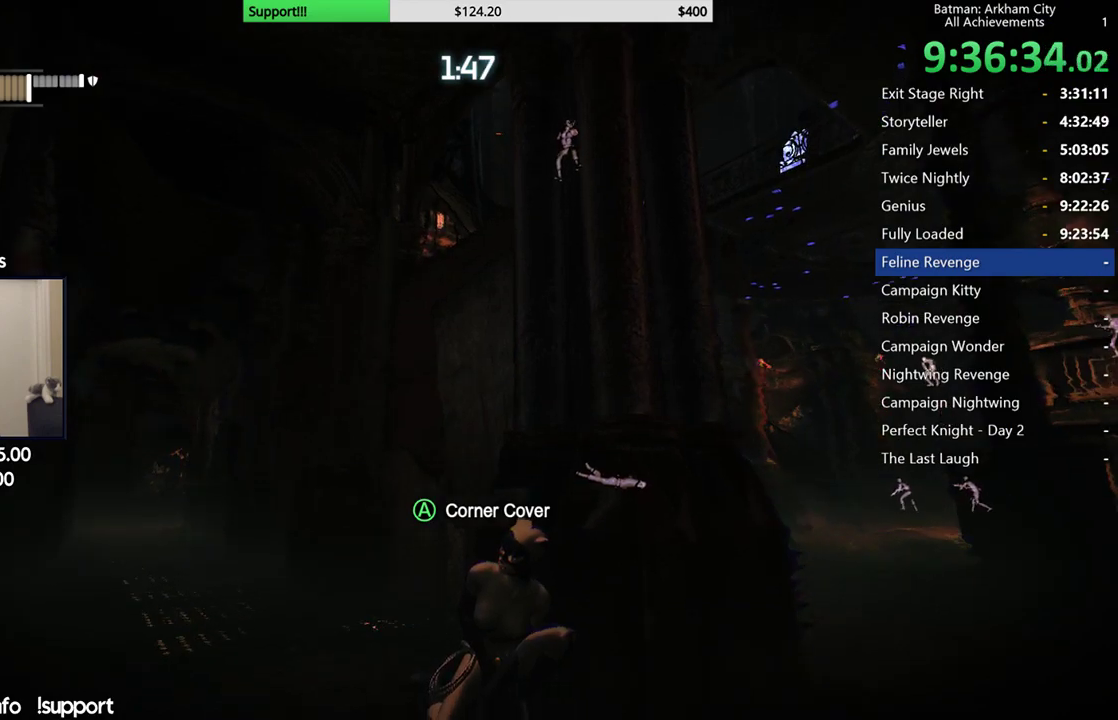
{"buttons": ["R2"], "left_stick": "center", "right_stick": "center", "button_events": []}
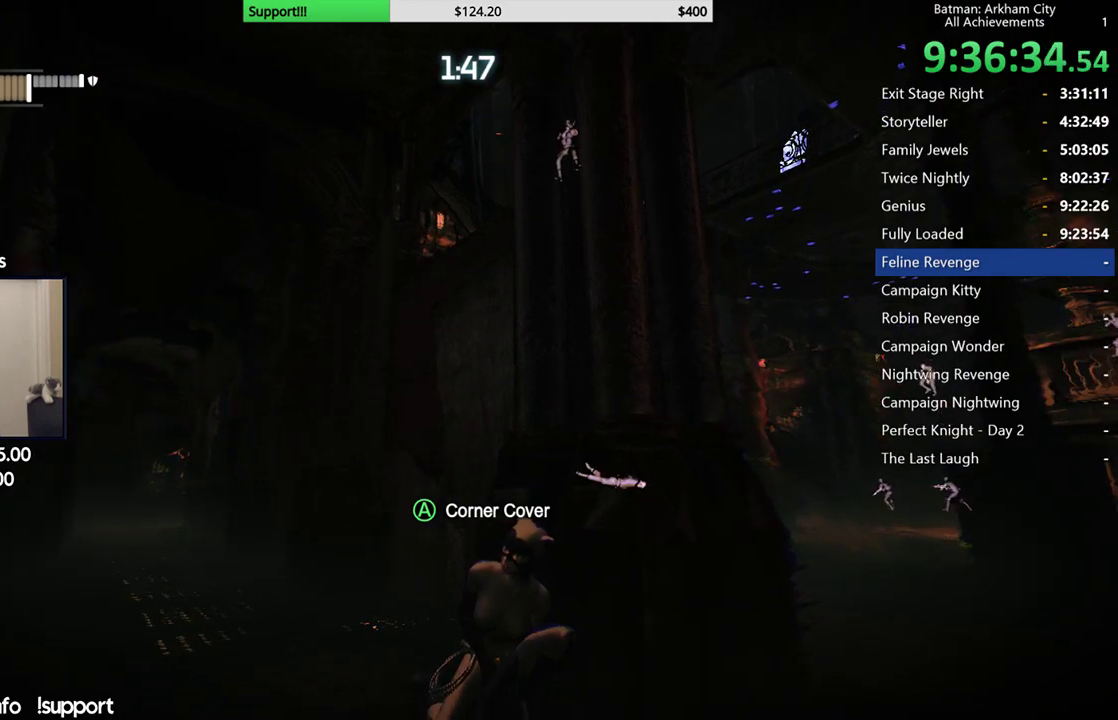
{"buttons": ["R2"], "left_stick": "up-left", "right_stick": "down", "button_events": []}
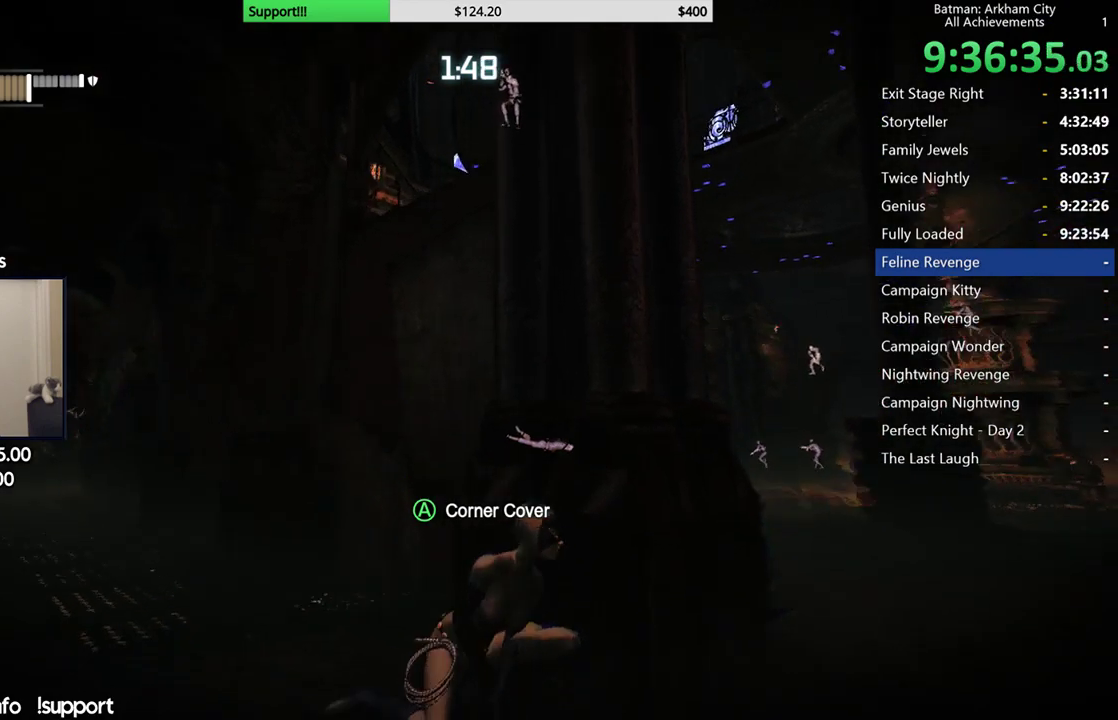
{"buttons": ["R2"], "left_stick": "up-left", "right_stick": "center", "button_events": []}
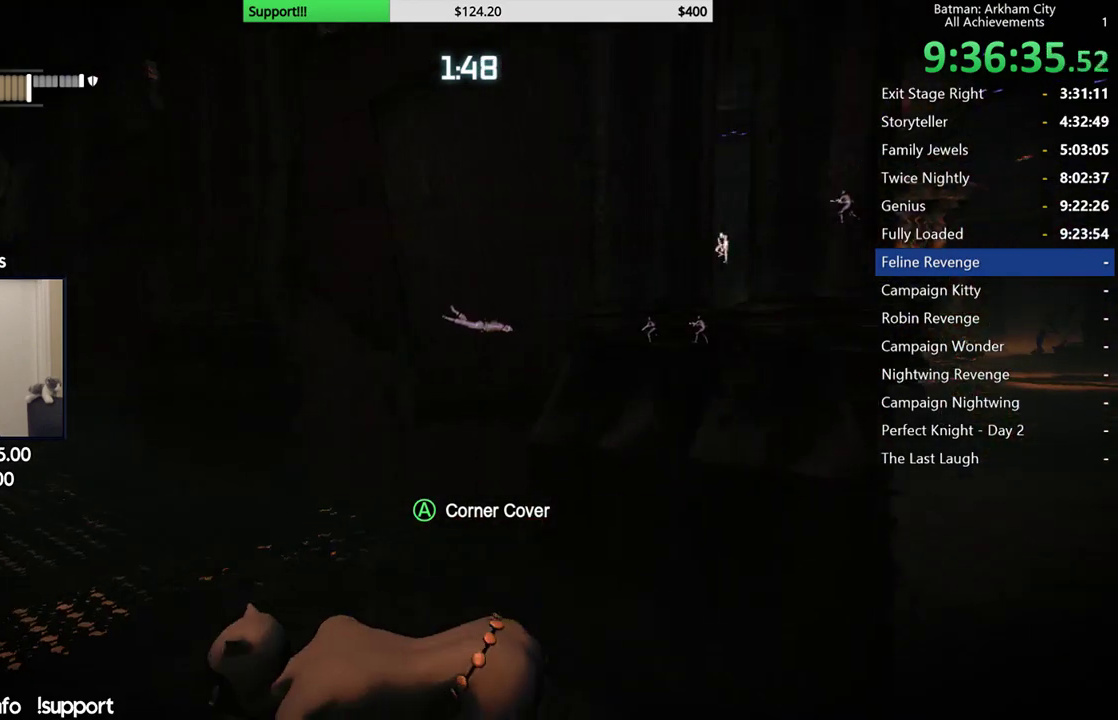
{"buttons": ["R2"], "left_stick": "up-left", "right_stick": "center", "button_events": []}
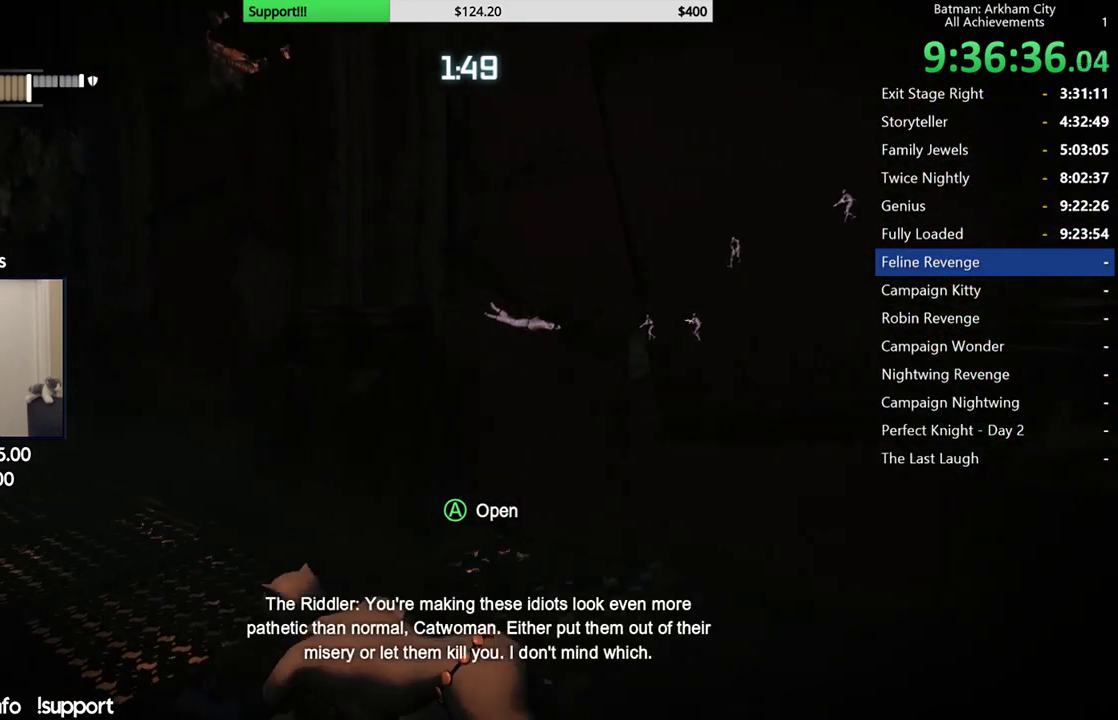
{"buttons": ["R2"], "left_stick": "up-left", "right_stick": "down-right", "button_events": []}
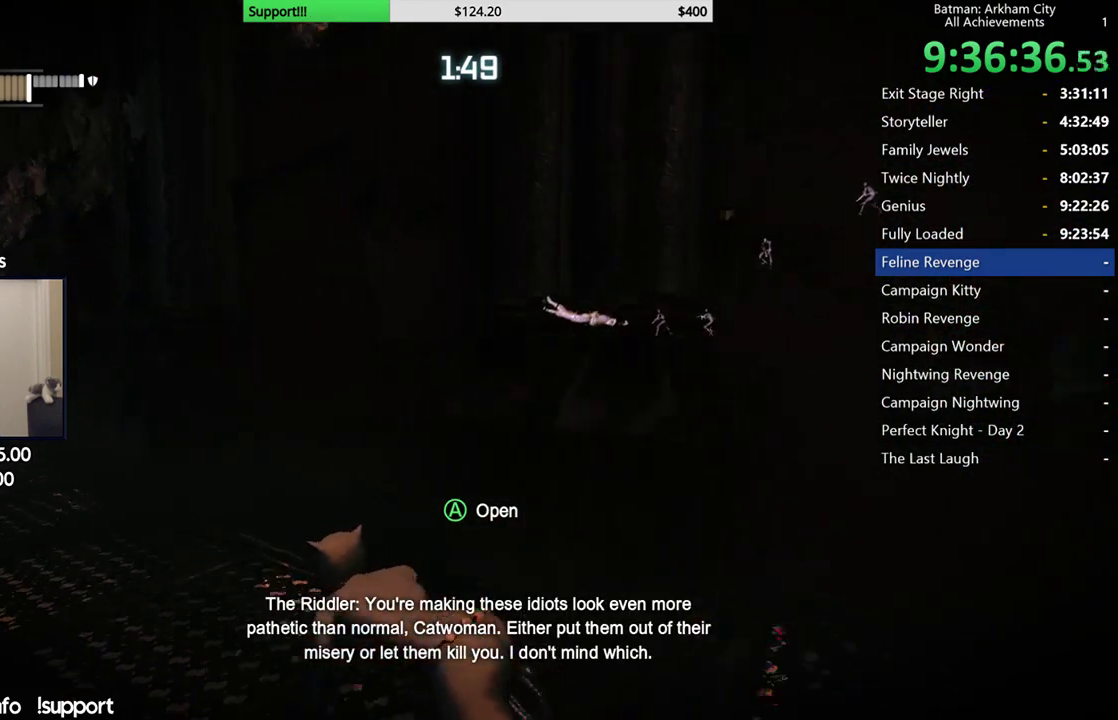
{"buttons": ["R2"], "left_stick": "up-left", "right_stick": "right", "button_events": []}